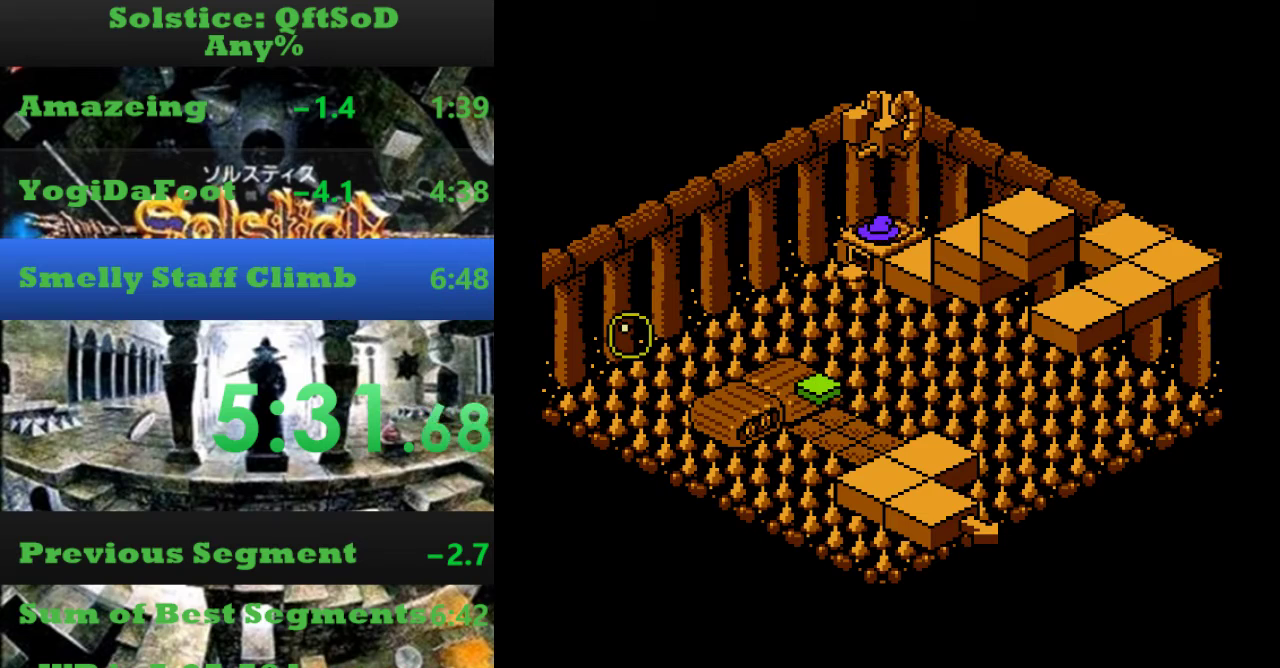
Gameplay with a controller (Nintendo layout); each line is a JSON object with the inputs held at the frame after it. "events" lists button and stick changes between this image and that frame as [ms after this image, input, new state], when the widget could be followed in between. Not read: L3 R3.
{"buttons": ["DPAD_UP"], "events": [[200, "DPAD_RIGHT", "down"], [267, "DPAD_RIGHT", "up"], [267, "DPAD_UP", "down"]]}
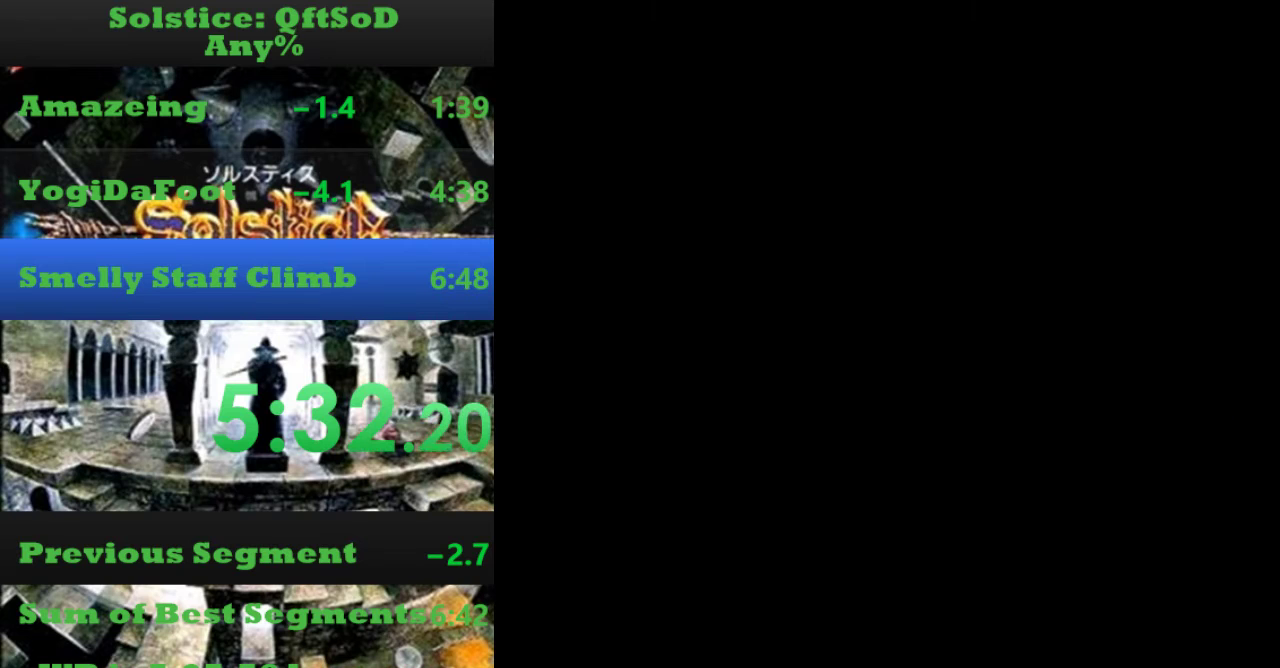
{"buttons": ["DPAD_UP"], "events": []}
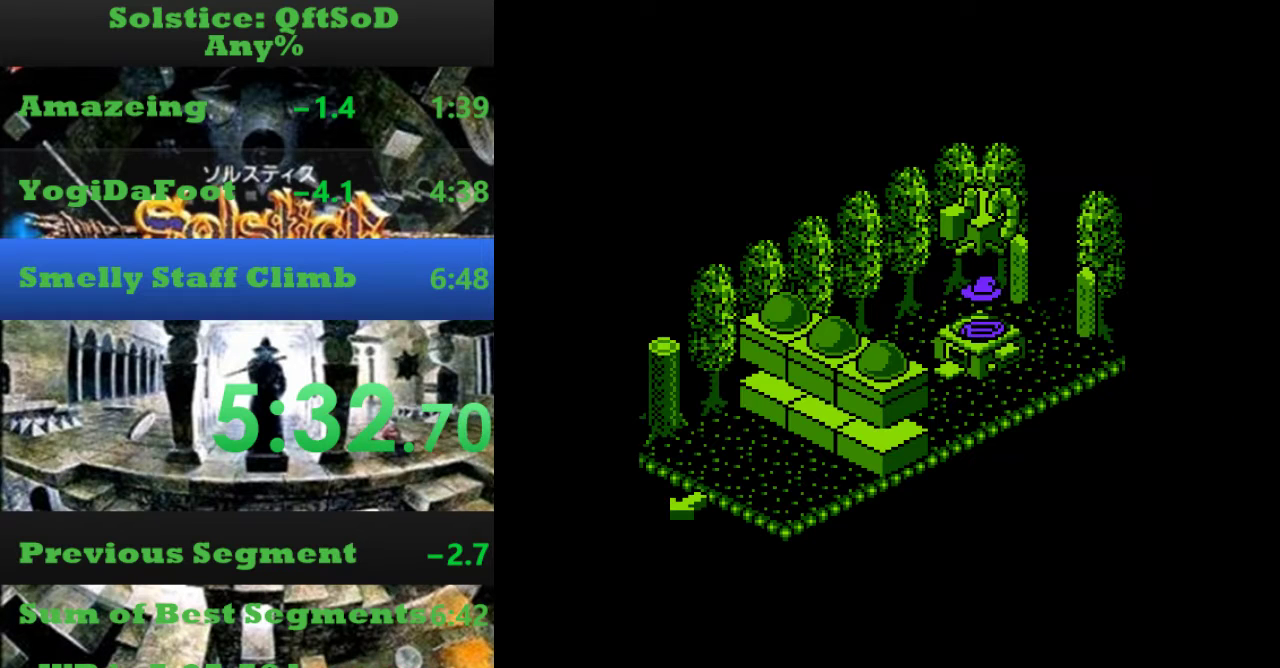
{"buttons": ["DPAD_UP"], "events": []}
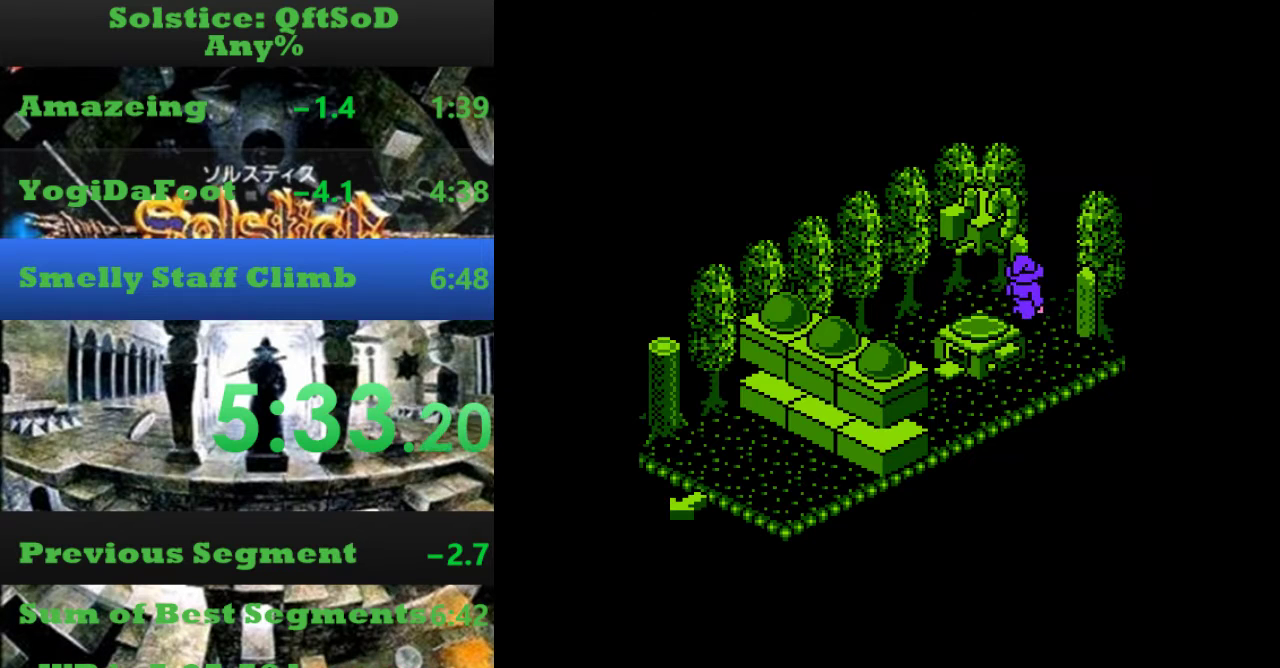
{"buttons": [], "events": [[300, "DPAD_UP", "up"]]}
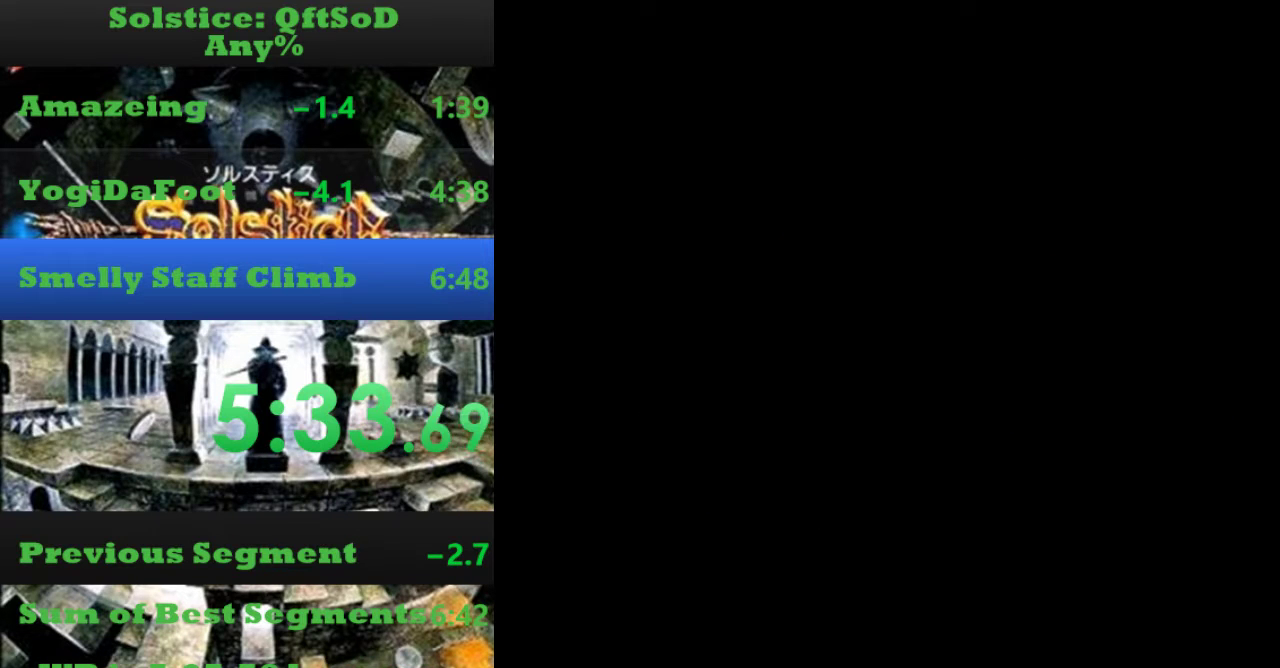
{"buttons": [], "events": []}
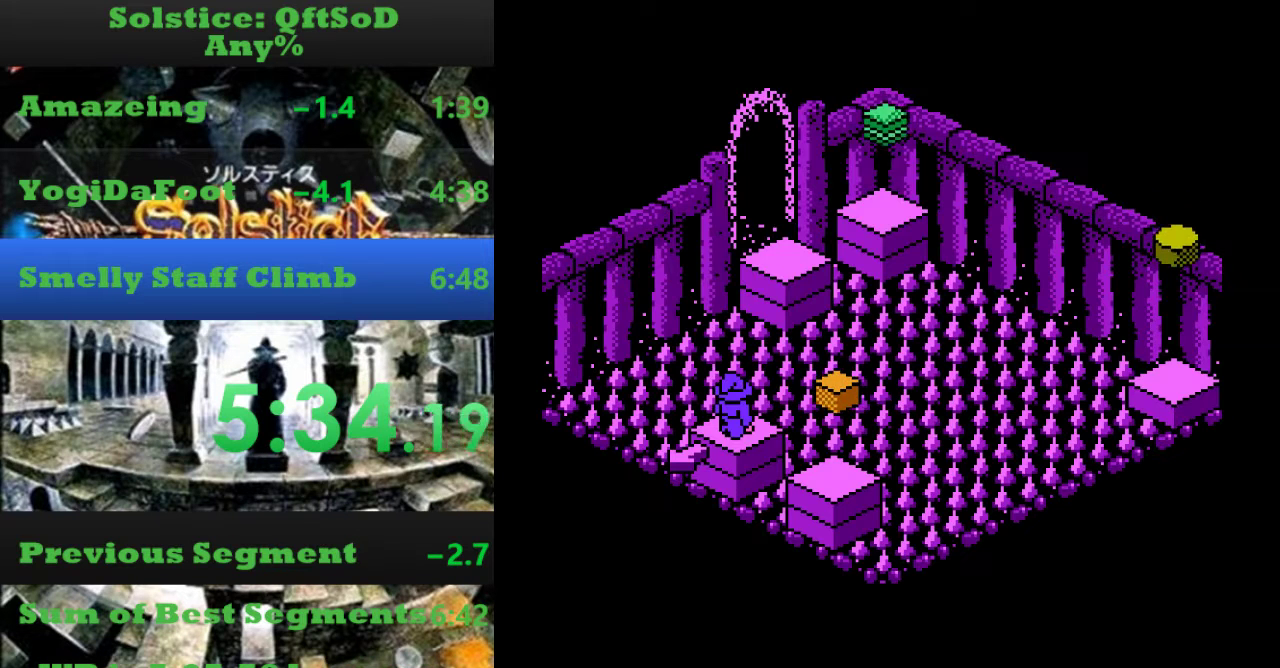
{"buttons": ["DPAD_RIGHT"], "events": [[100, "DPAD_RIGHT", "down"], [167, "A", "down"], [367, "A", "up"]]}
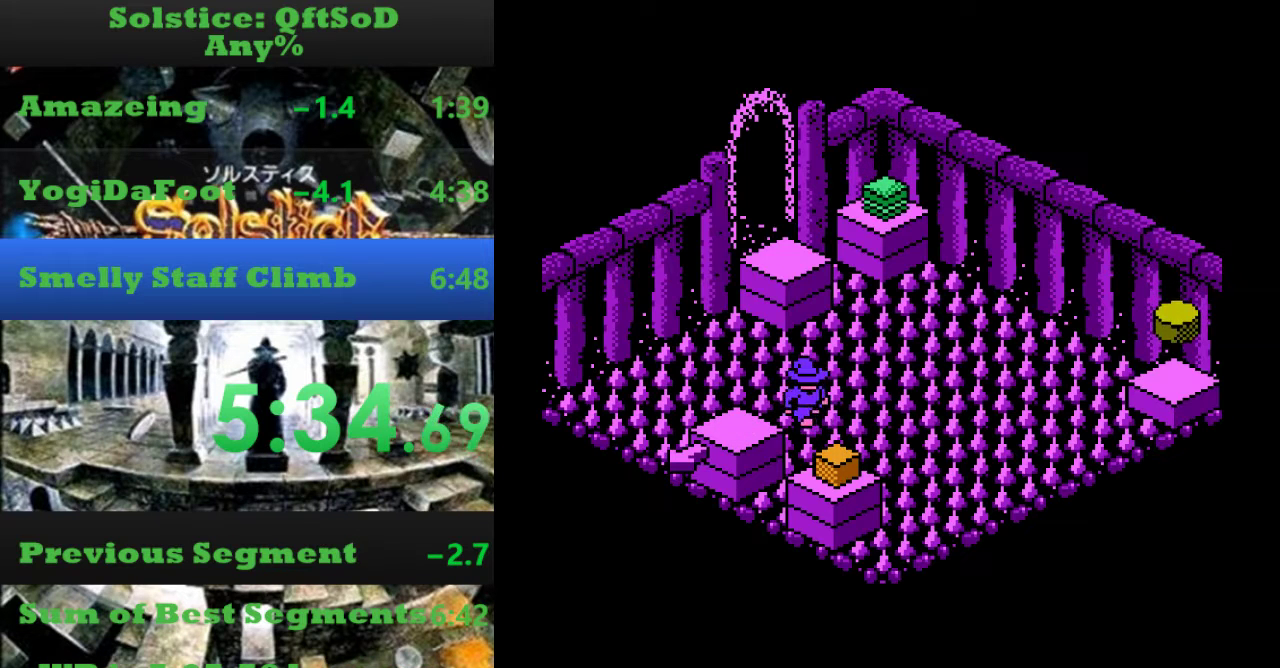
{"buttons": [], "events": [[200, "DPAD_RIGHT", "up"], [233, "B", "down"], [367, "B", "up"]]}
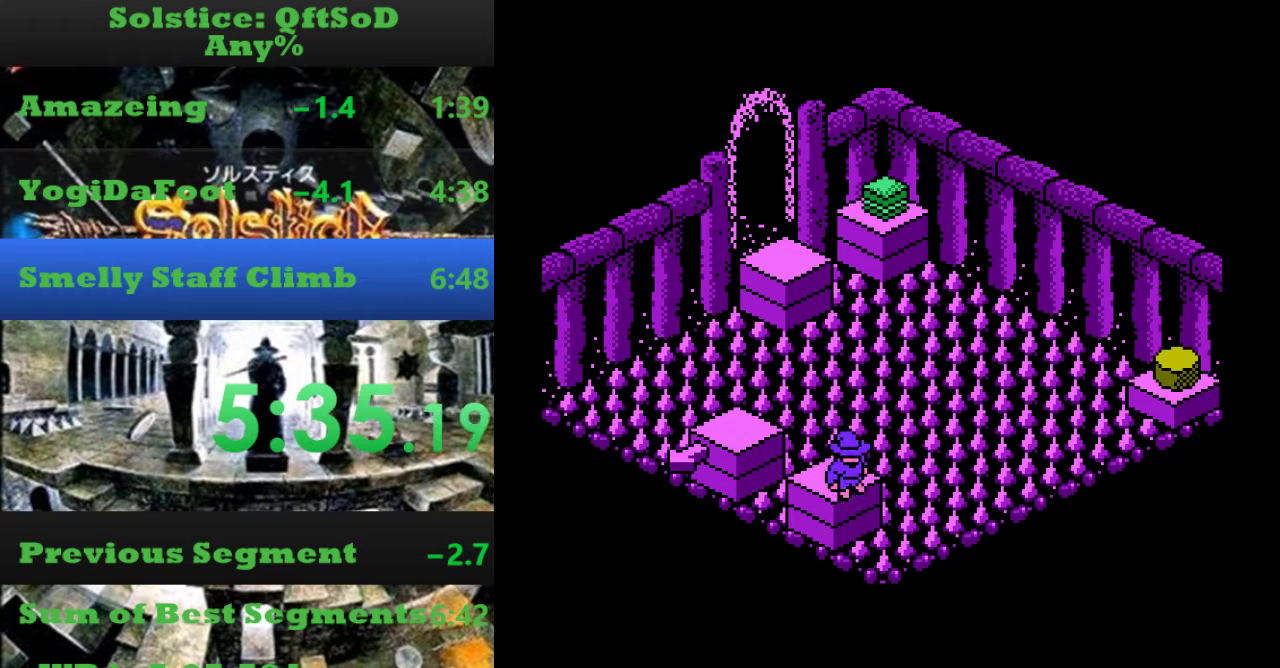
{"buttons": ["DPAD_LEFT"], "events": [[67, "DPAD_LEFT", "down"], [100, "A", "down"], [233, "A", "up"]]}
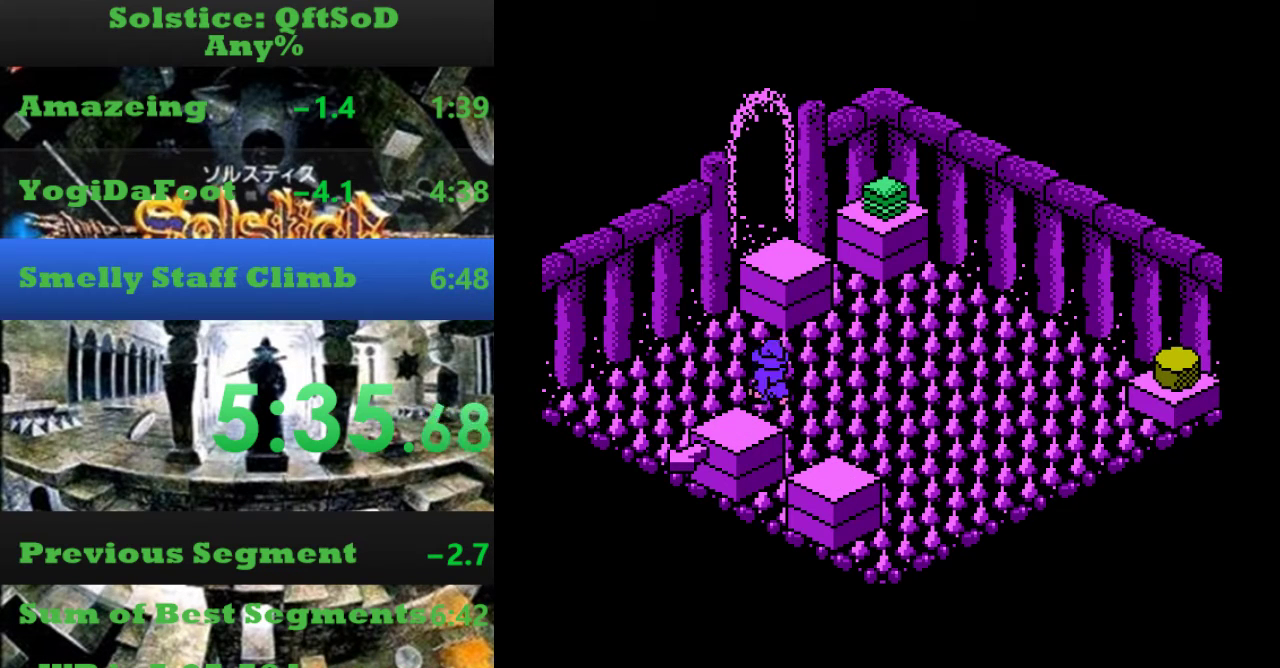
{"buttons": [], "events": [[267, "DPAD_LEFT", "up"]]}
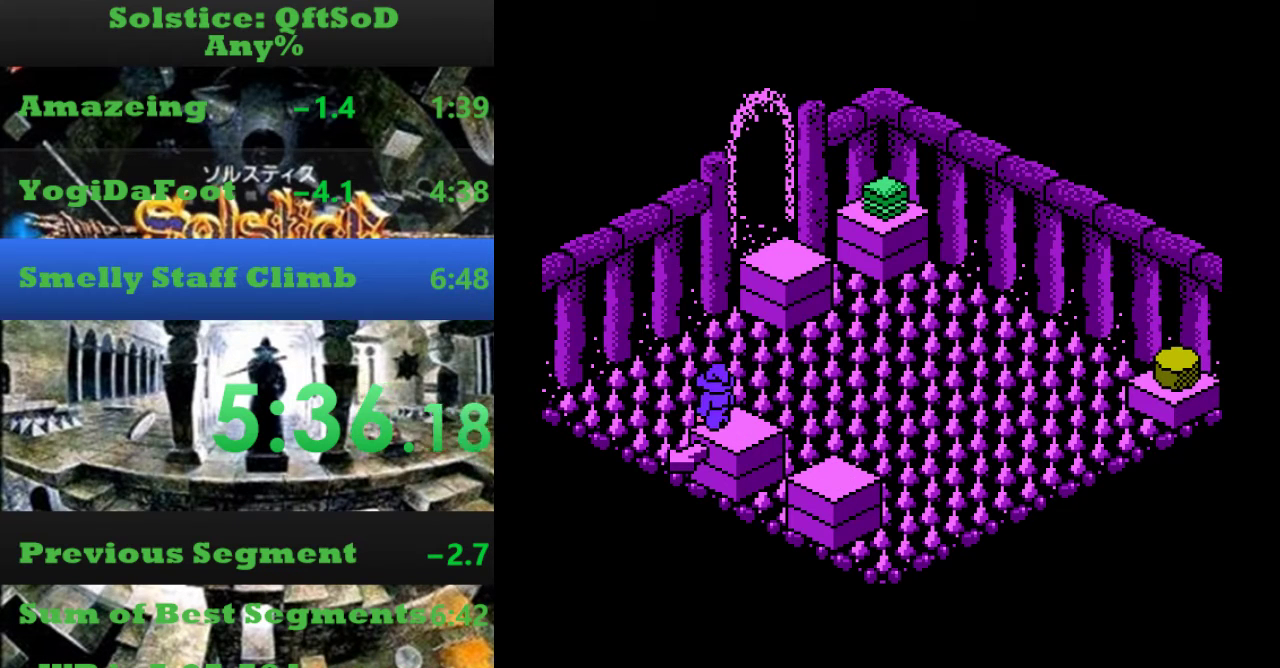
{"buttons": [], "events": [[33, "DPAD_UP", "down"], [133, "DPAD_UP", "up"]]}
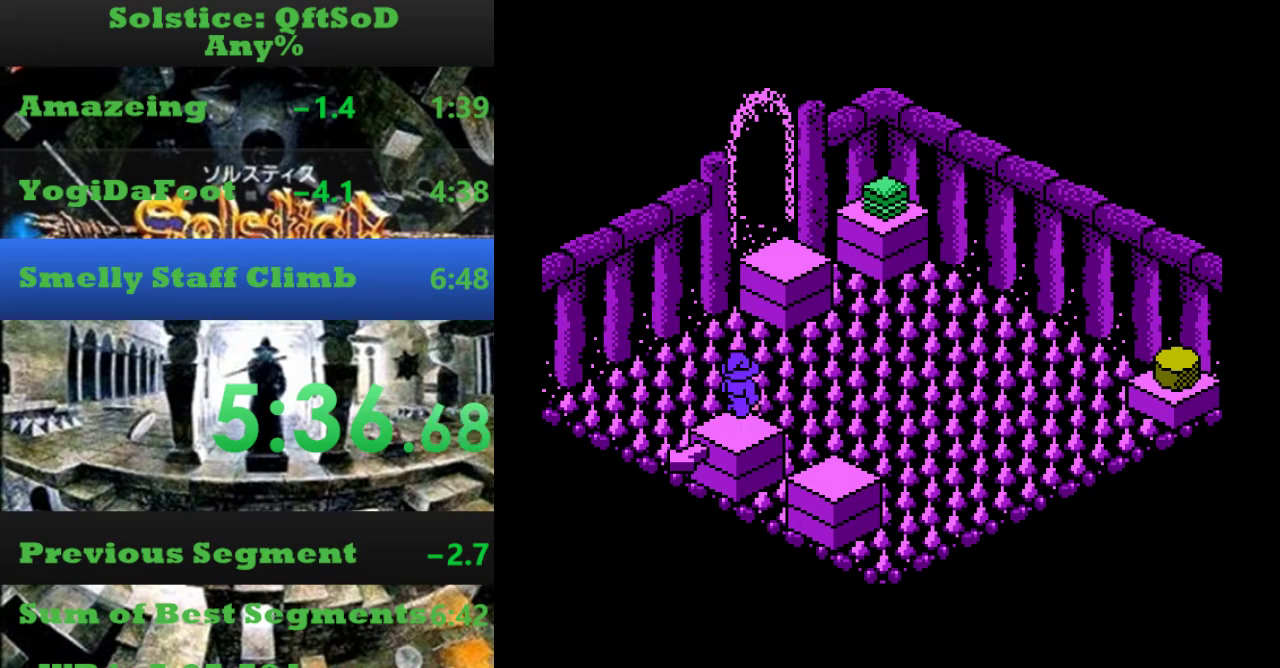
{"buttons": [], "events": [[100, "B", "down"], [233, "B", "up"]]}
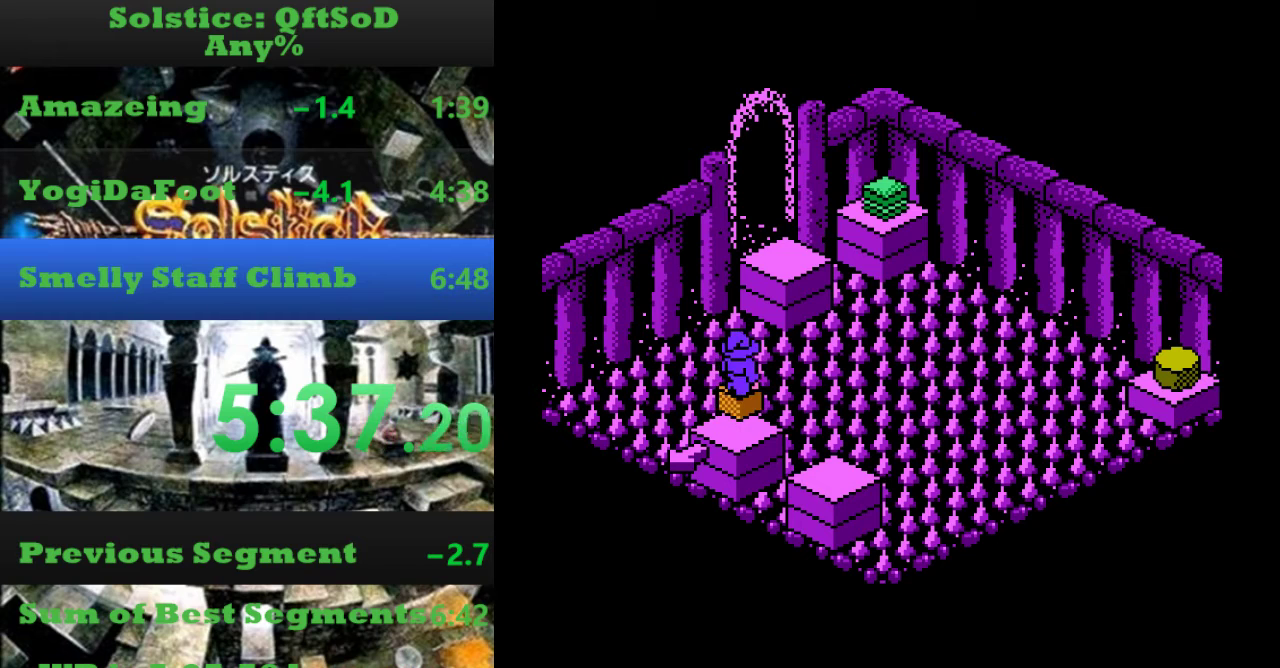
{"buttons": ["DPAD_UP"], "events": [[200, "DPAD_UP", "down"], [233, "A", "down"], [233, "B", "down"], [467, "A", "up"], [467, "B", "up"]]}
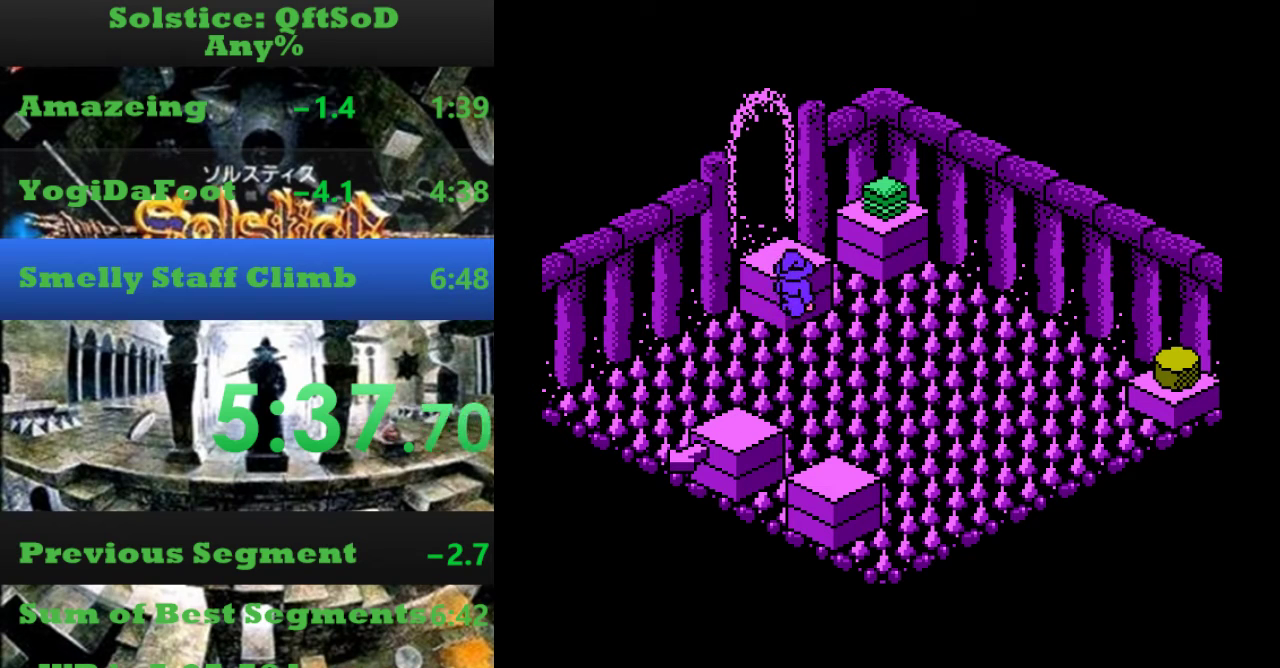
{"buttons": ["A", "B", "DPAD_UP", "DPAD_LEFT"], "events": [[200, "A", "down"], [200, "B", "down"], [500, "DPAD_LEFT", "down"]]}
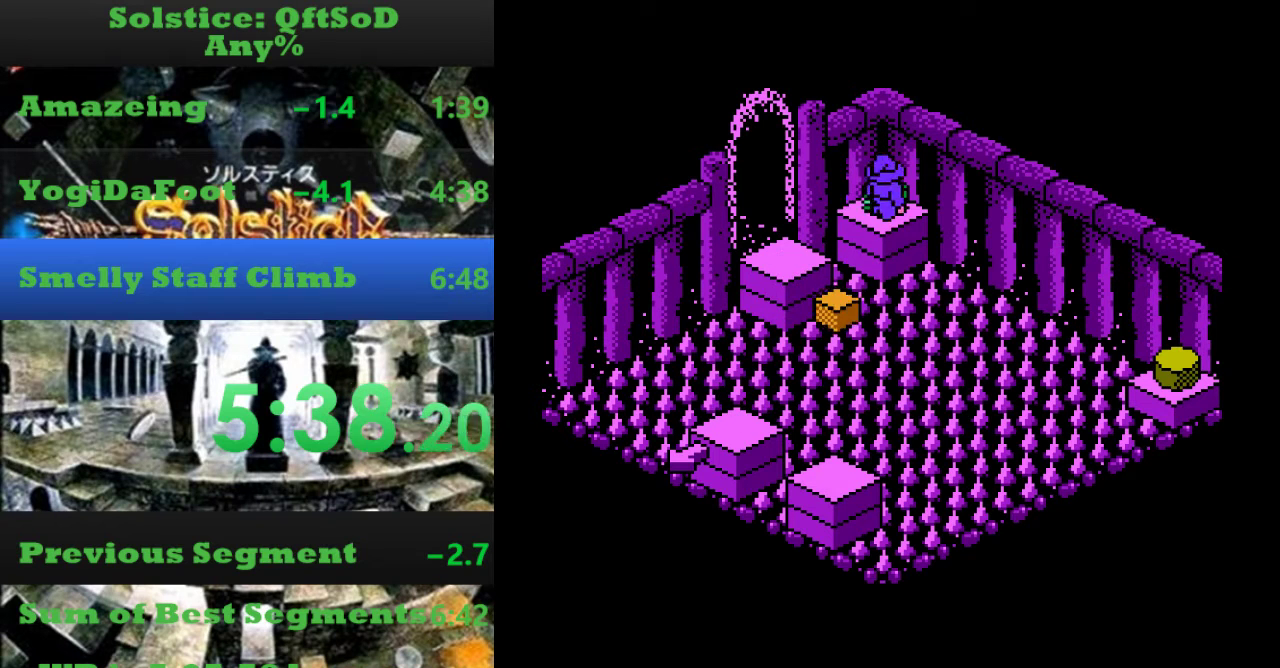
{"buttons": ["DPAD_LEFT"], "events": [[33, "DPAD_UP", "up"], [167, "A", "up"], [167, "B", "up"]]}
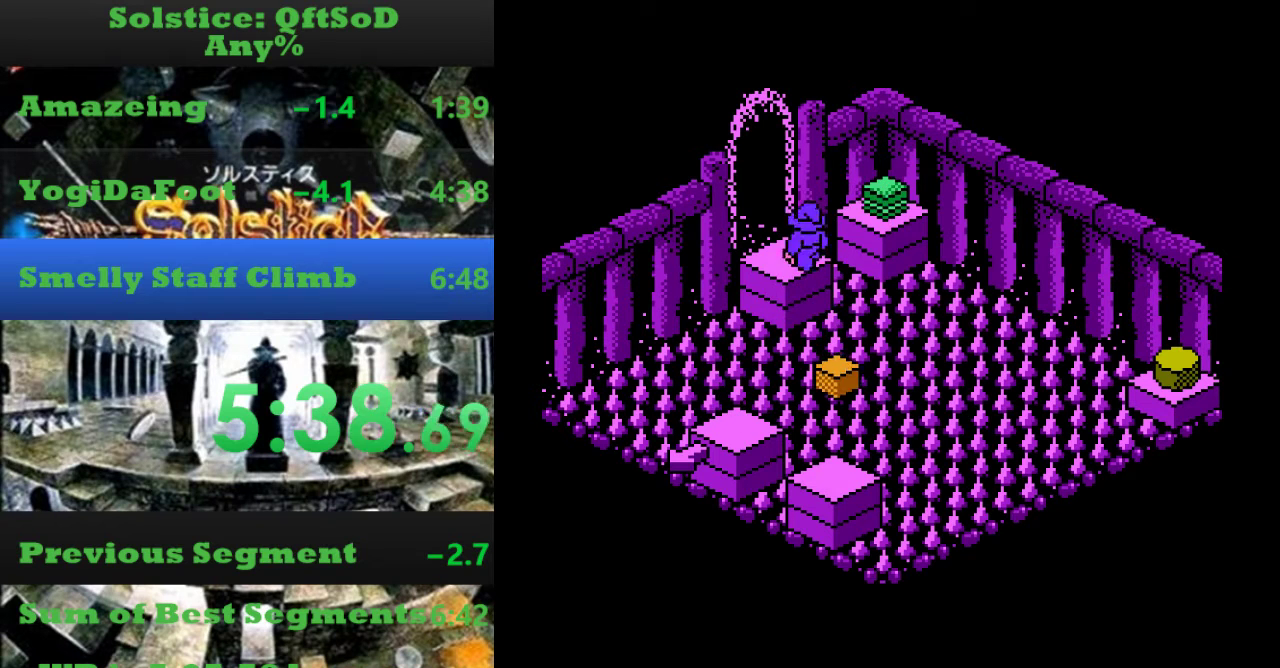
{"buttons": ["DPAD_UP", "DPAD_LEFT"], "events": [[167, "DPAD_UP", "down"]]}
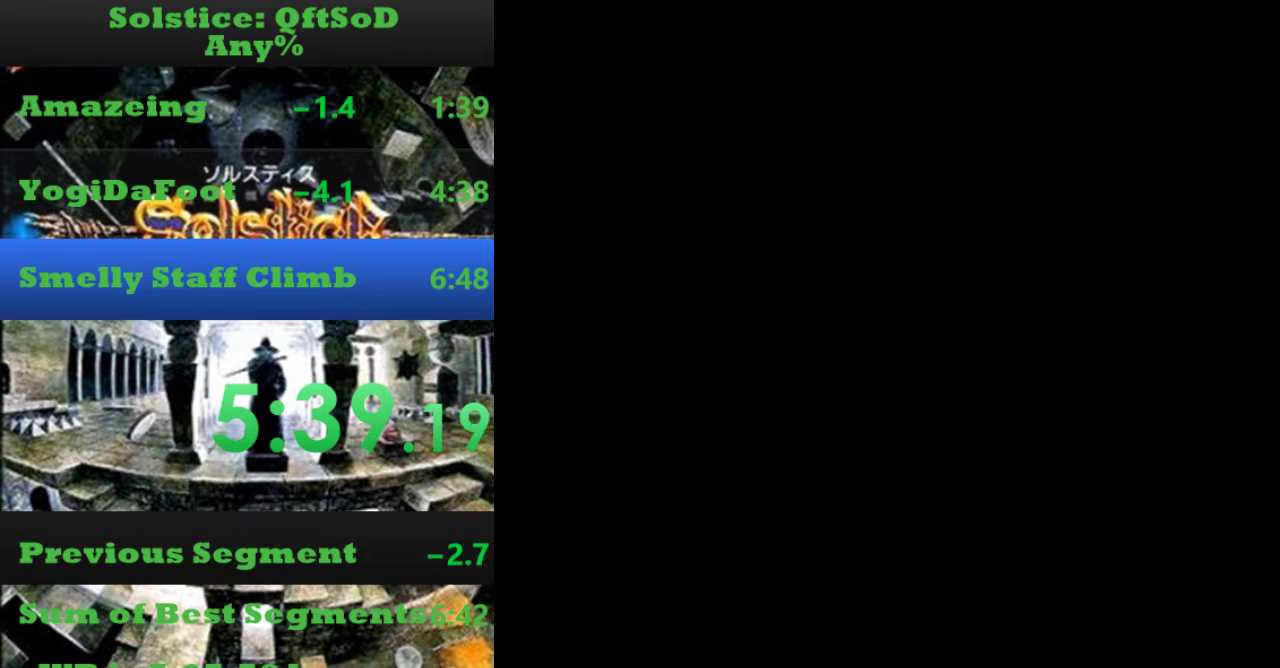
{"buttons": [], "events": [[167, "DPAD_UP", "up"], [267, "DPAD_LEFT", "up"]]}
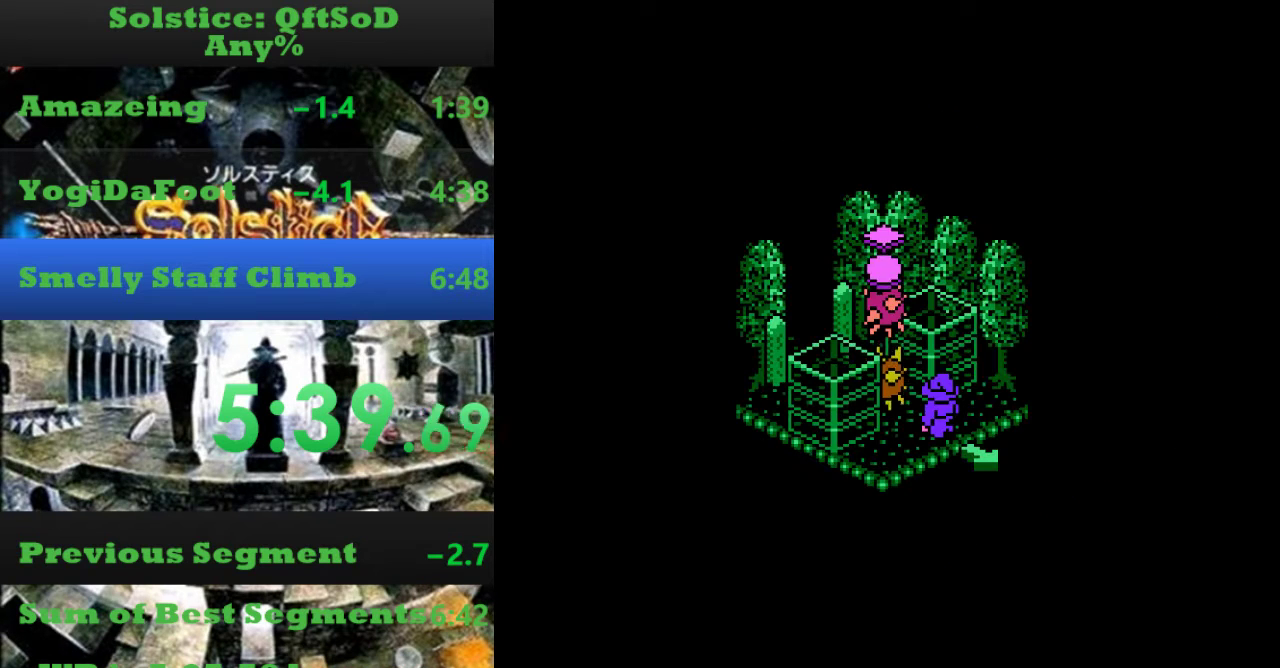
{"buttons": [], "events": []}
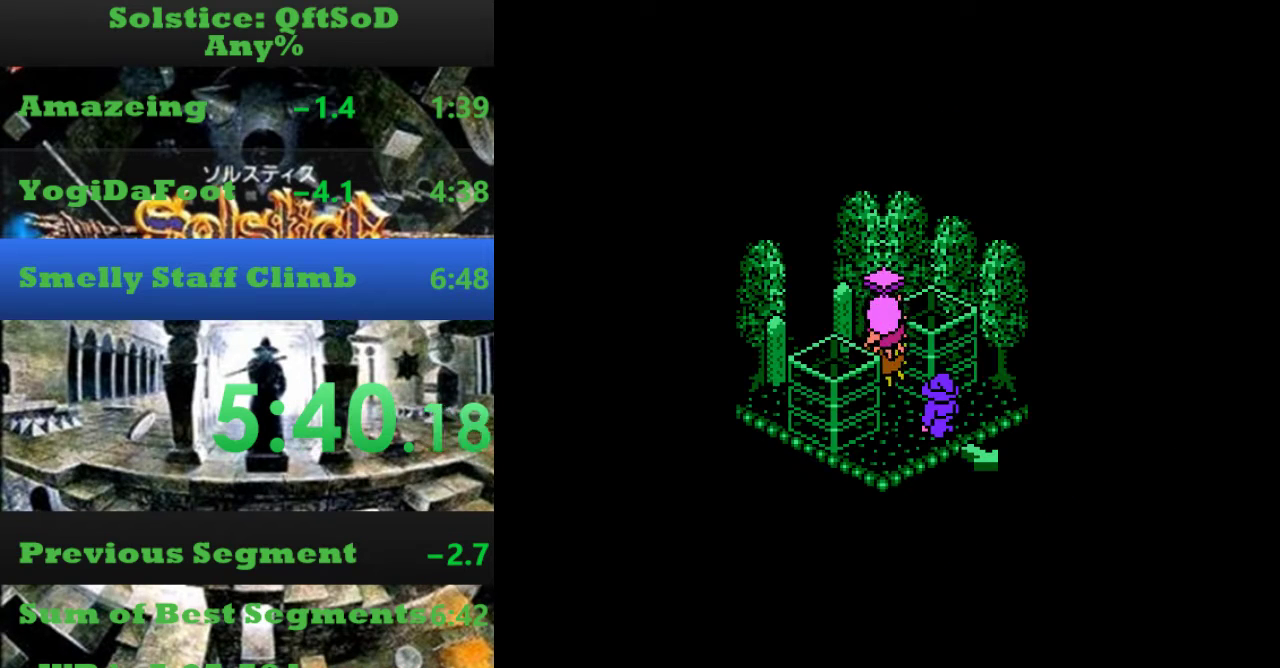
{"buttons": ["A", "DPAD_DOWN"], "events": [[333, "A", "down"], [367, "DPAD_DOWN", "down"]]}
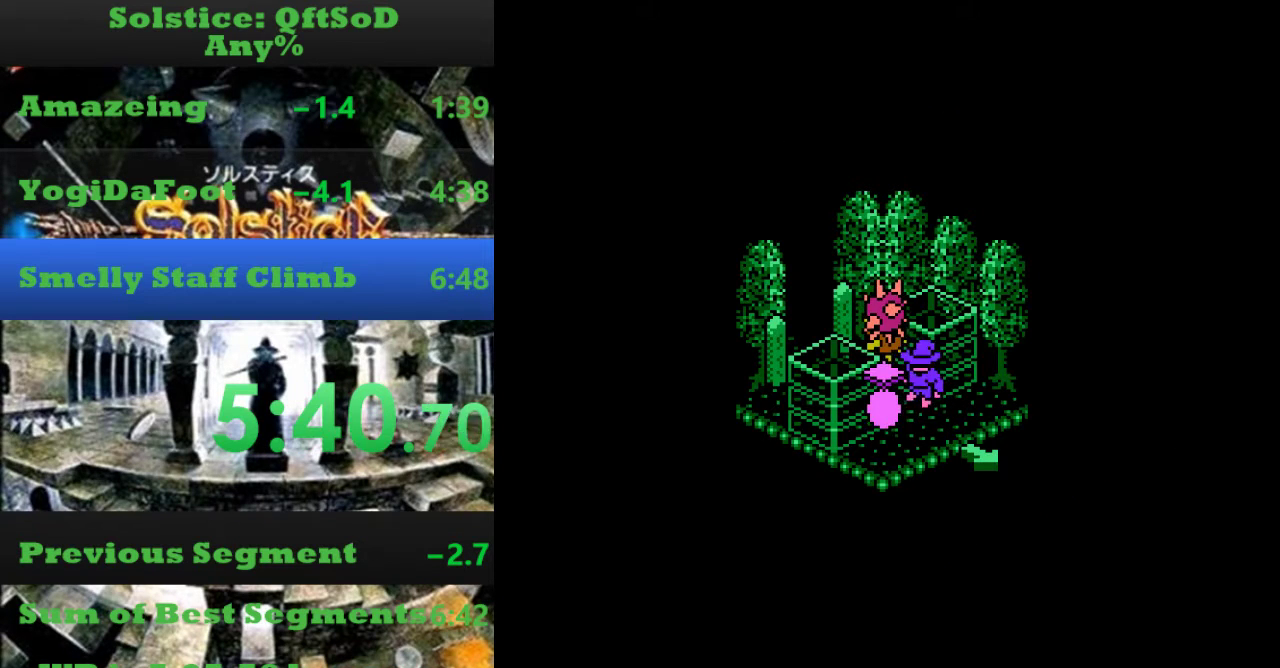
{"buttons": ["DPAD_LEFT"], "events": [[267, "DPAD_DOWN", "up"], [267, "DPAD_LEFT", "down"], [400, "A", "up"]]}
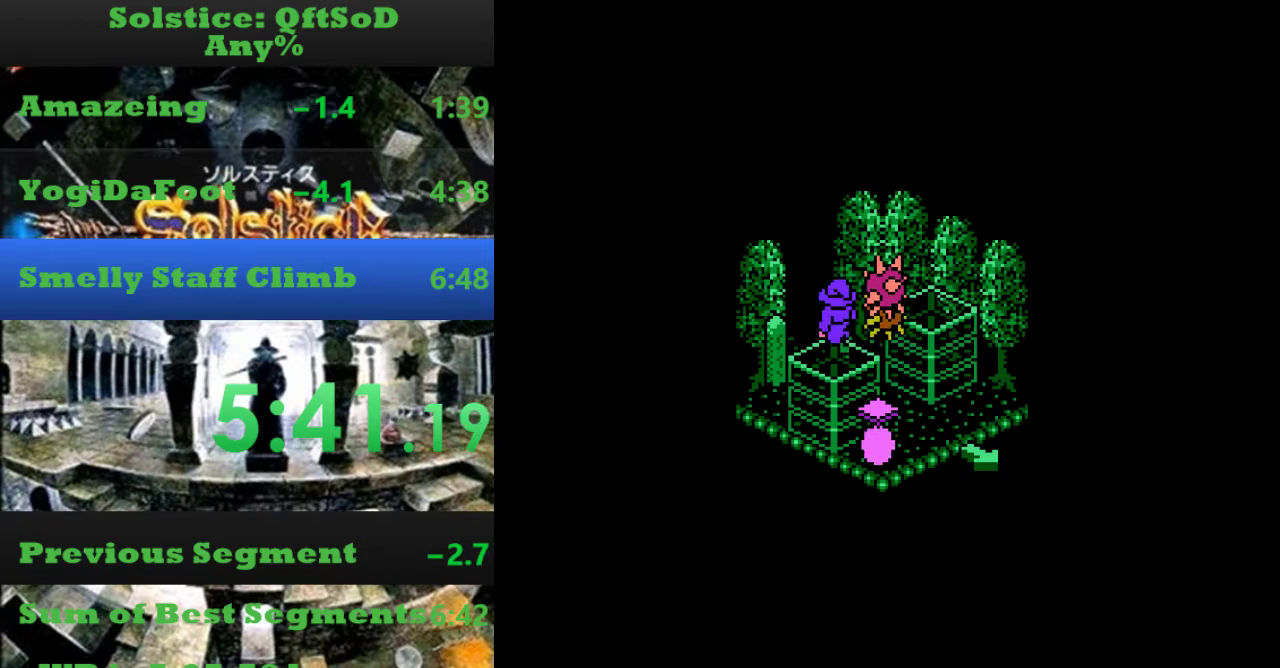
{"buttons": ["DPAD_UP", "DPAD_LEFT"], "events": [[233, "DPAD_UP", "down"], [367, "DPAD_LEFT", "up"], [500, "DPAD_LEFT", "down"]]}
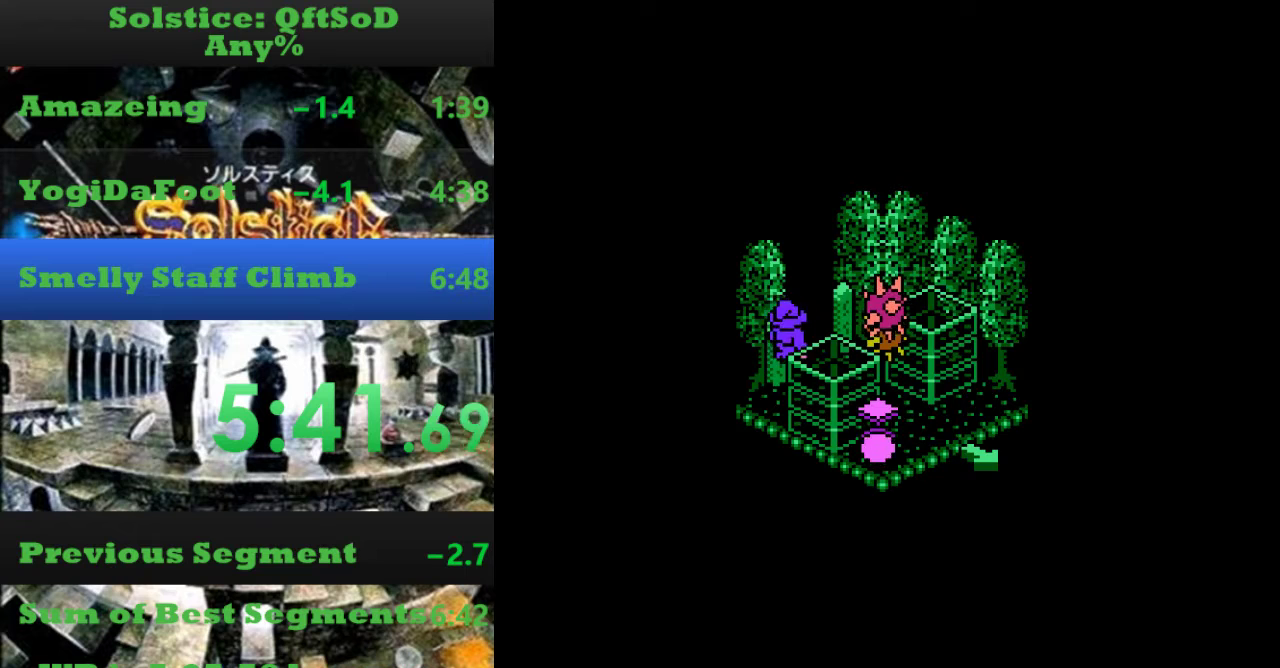
{"buttons": [], "events": [[67, "DPAD_UP", "up"], [367, "DPAD_UP", "down"], [433, "DPAD_UP", "up"], [467, "DPAD_LEFT", "up"]]}
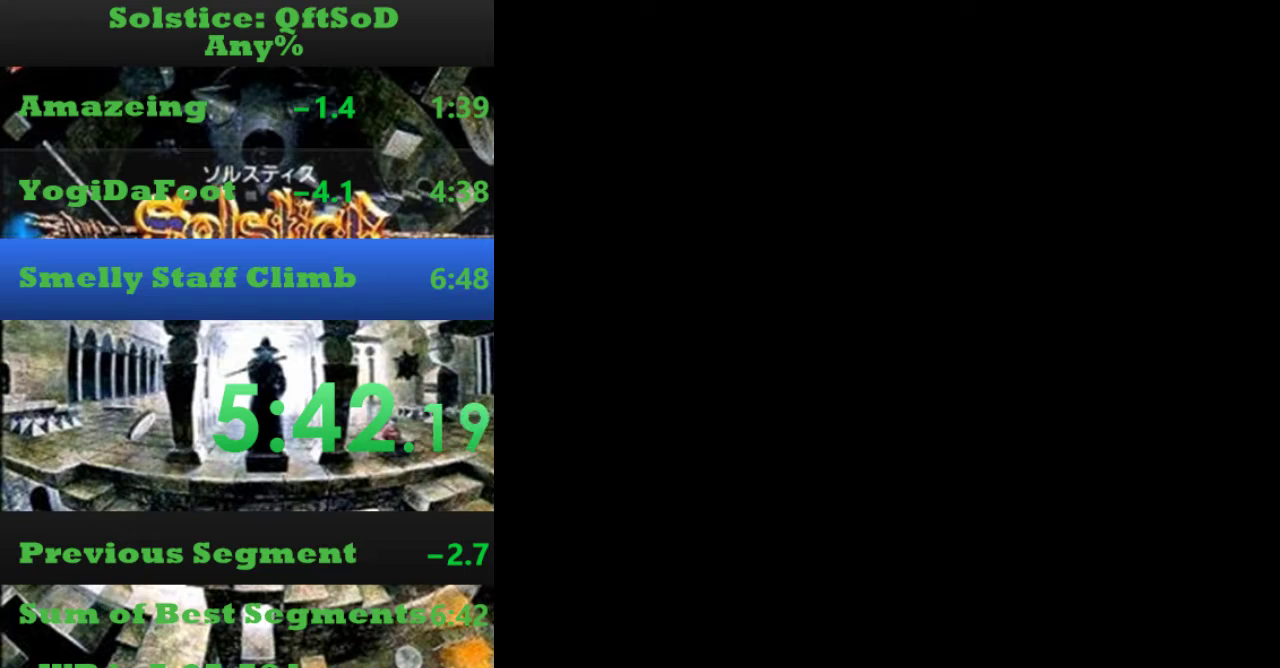
{"buttons": [], "events": []}
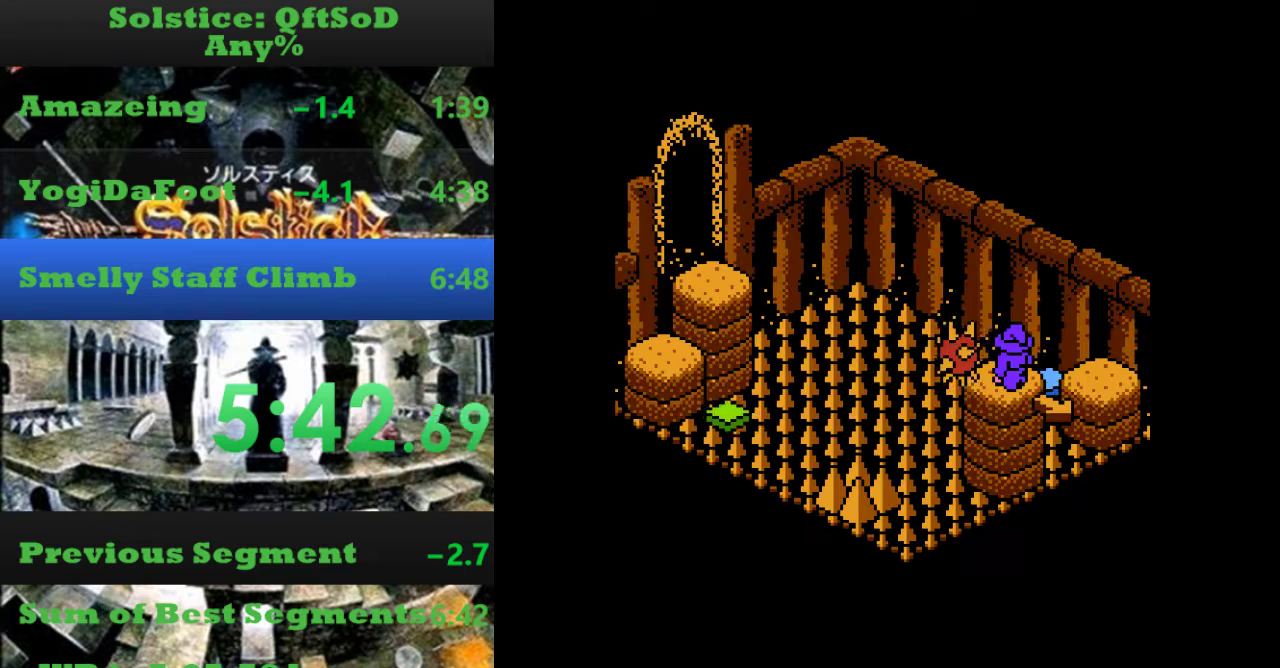
{"buttons": ["A", "DPAD_LEFT"], "events": [[333, "DPAD_LEFT", "down"], [467, "A", "down"]]}
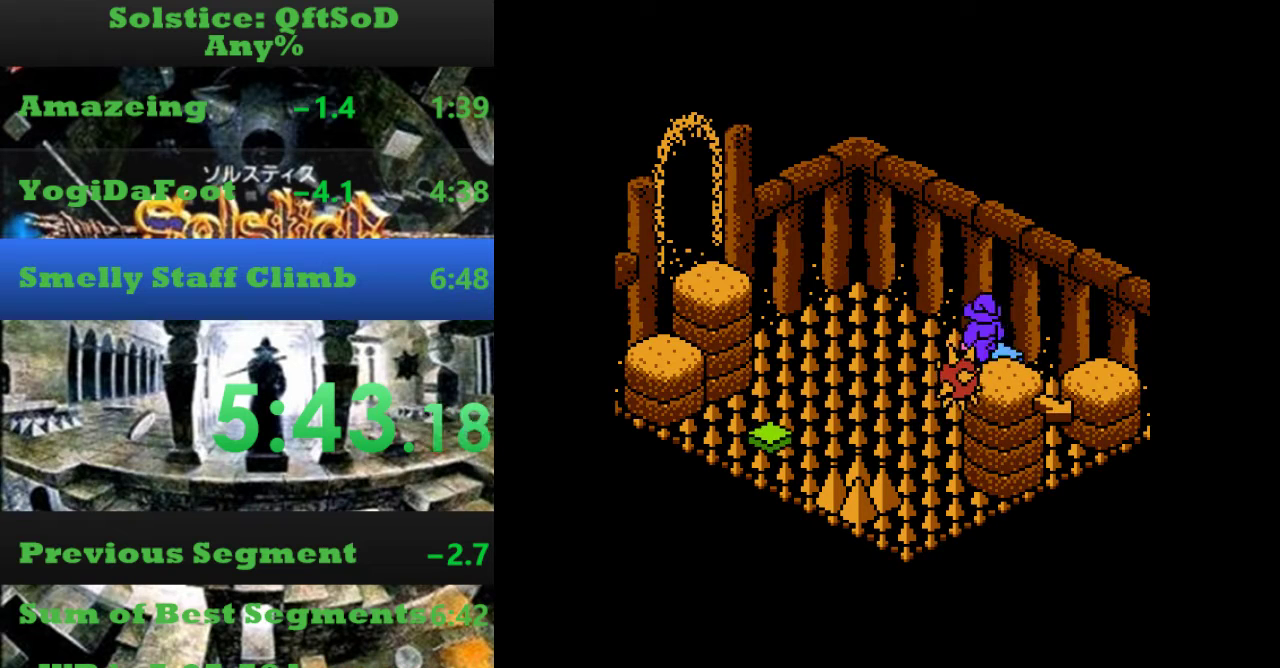
{"buttons": ["A", "DPAD_LEFT"], "events": [[33, "DPAD_UP", "down"], [500, "DPAD_UP", "up"]]}
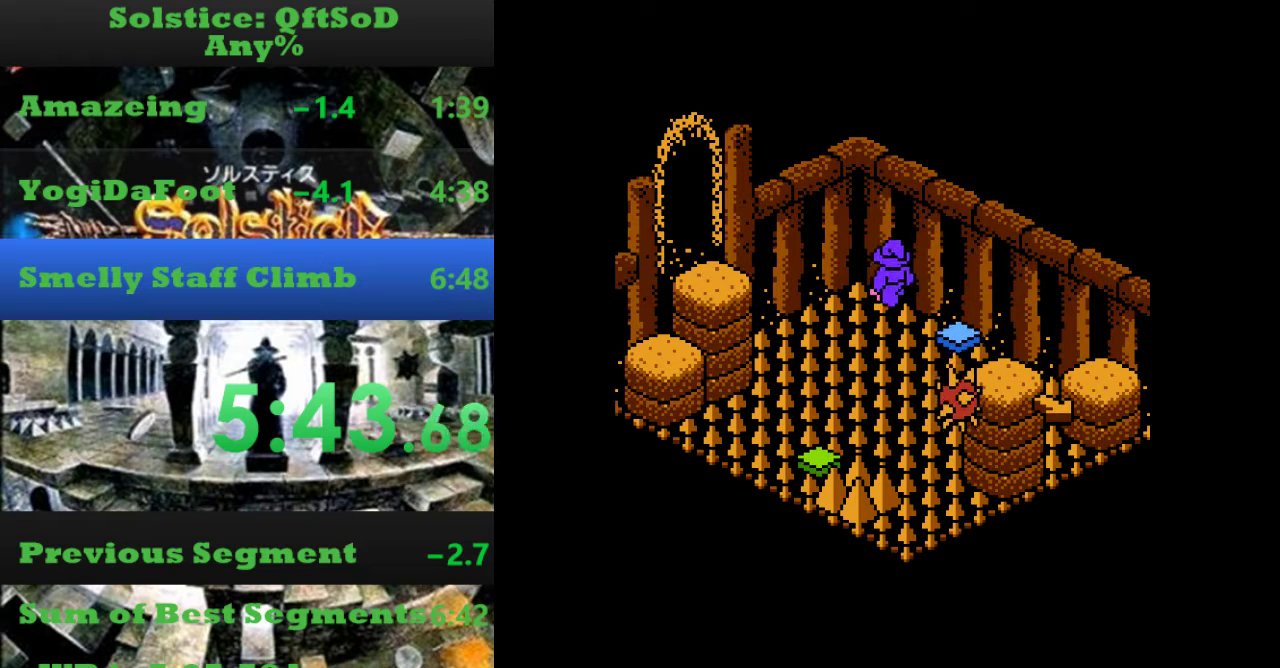
{"buttons": [], "events": [[100, "A", "up"], [100, "DPAD_UP", "down"], [233, "DPAD_UP", "up"], [400, "DPAD_LEFT", "up"]]}
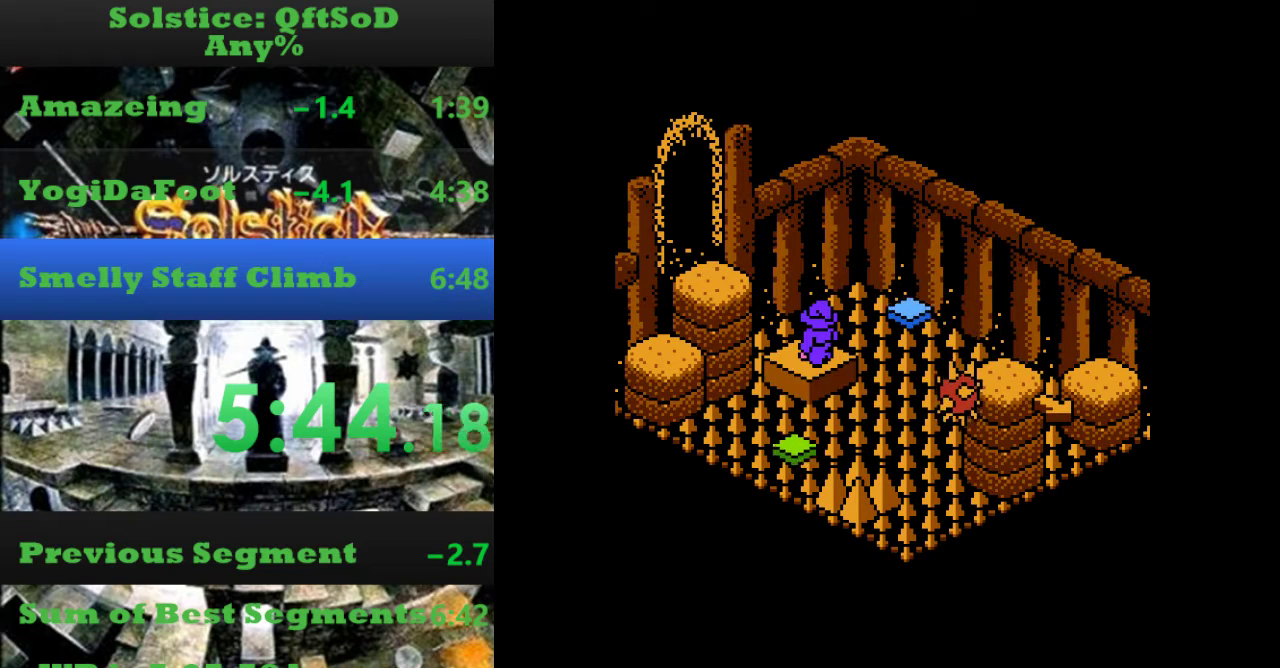
{"buttons": [], "events": [[167, "DPAD_LEFT", "down"], [267, "DPAD_LEFT", "up"]]}
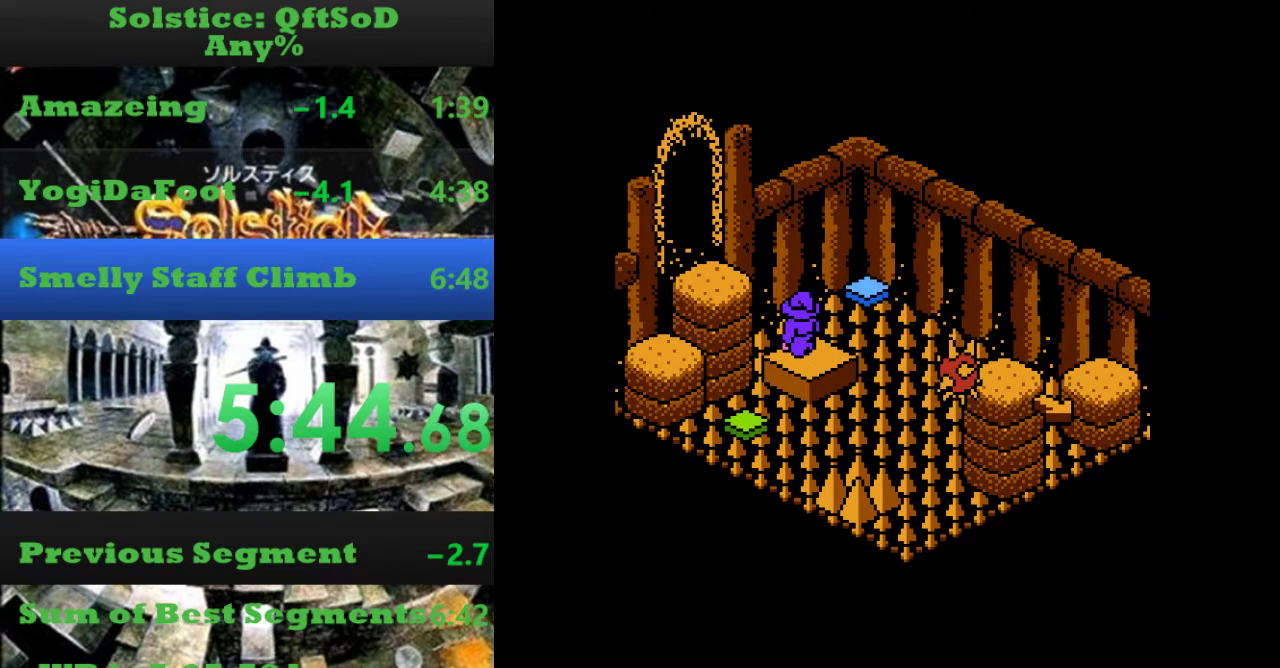
{"buttons": ["A", "DPAD_DOWN"], "events": [[400, "DPAD_DOWN", "down"], [467, "A", "down"]]}